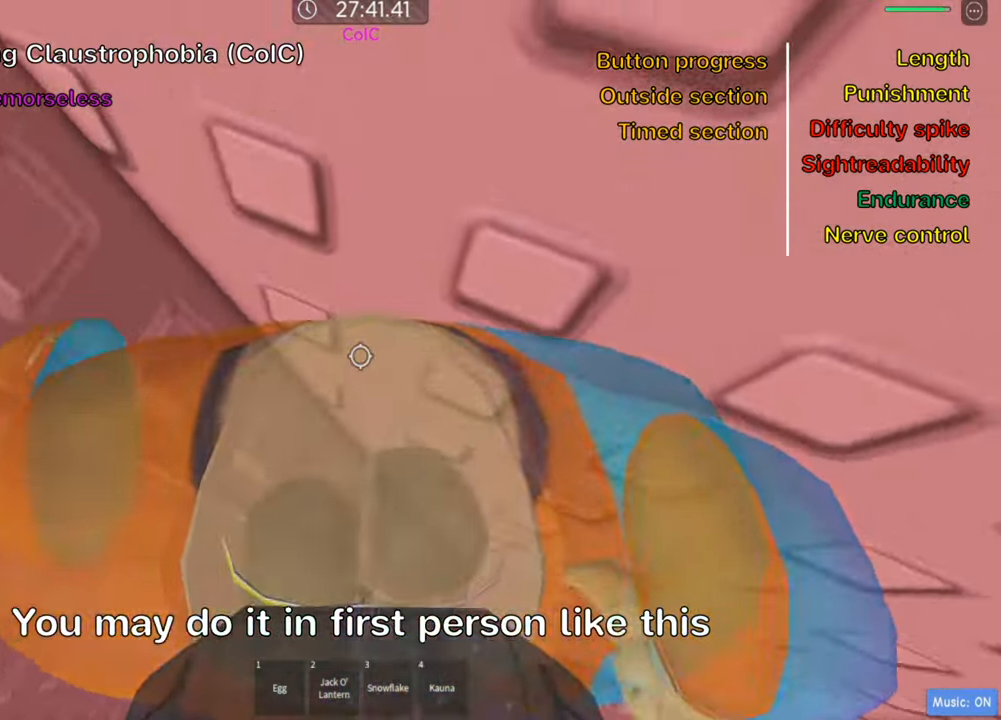
Gameplay with keyboard; each line is a JSON object with the keys held at the frame after it. "events" lists presses ("down") and releases ("up") of ".", "a", "comma", "ctrl", "d", "e", "f", "s", "shift", "space", "tab" and "w" between this image and that frame as [ms after this image, input, new state], when the widget could be followed in between. No other keys are recorded. Mouse input is not recorded.
{"keys": [], "events": [[300, "w", "up"]]}
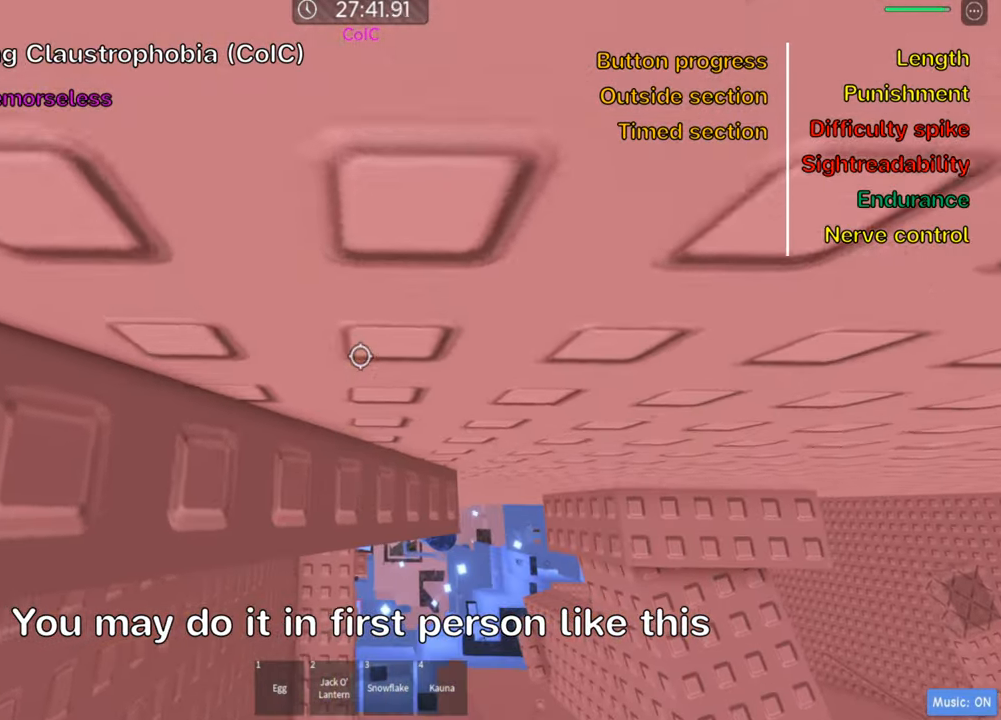
{"keys": ["w"], "events": [[100, "s", "down"], [200, "a", "down"], [216, "space", "down"], [250, "s", "up"], [250, "w", "down"], [316, "space", "up"], [433, "a", "up"]]}
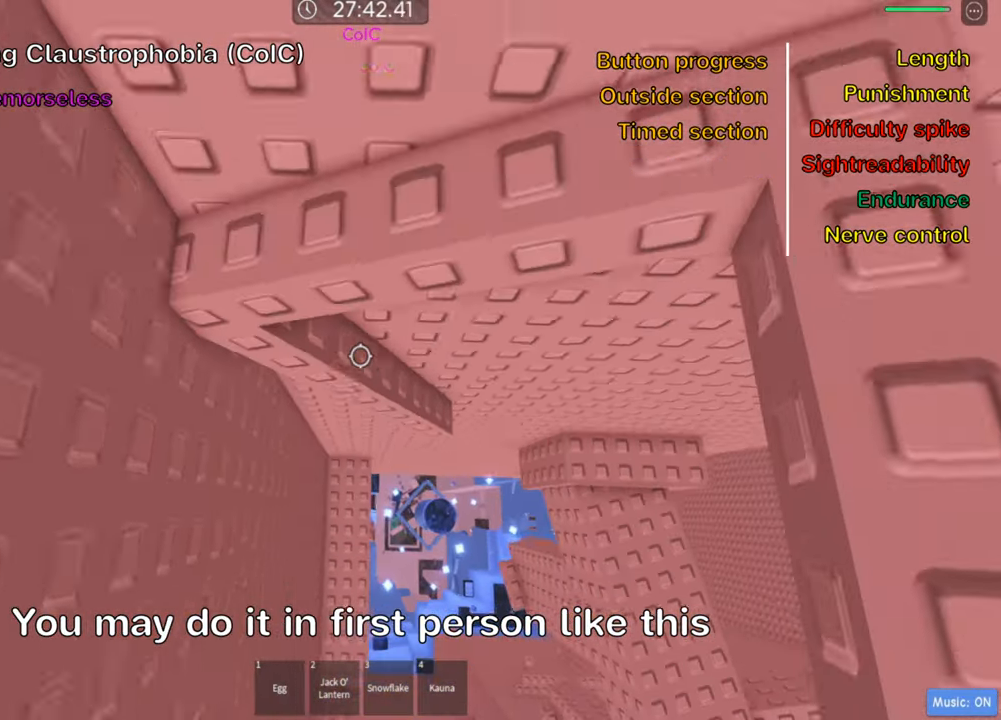
{"keys": [], "events": [[300, "d", "down"], [433, "d", "up"], [483, "w", "up"]]}
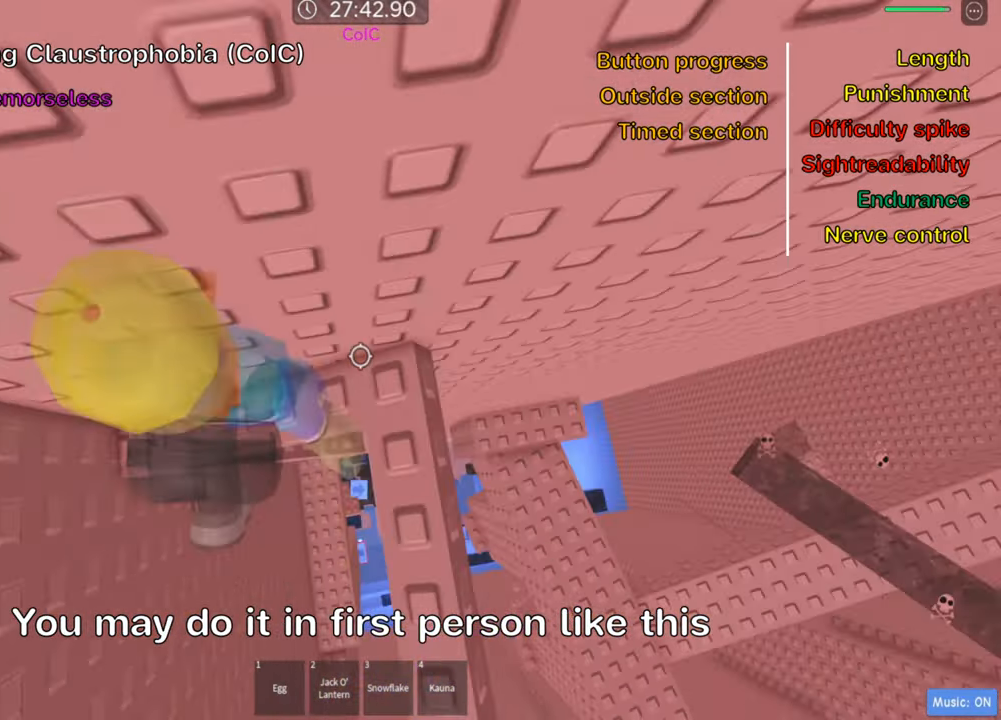
{"keys": ["s"], "events": [[100, "d", "down"], [116, "w", "down"], [250, "w", "up"], [283, "d", "up"], [450, "s", "down"]]}
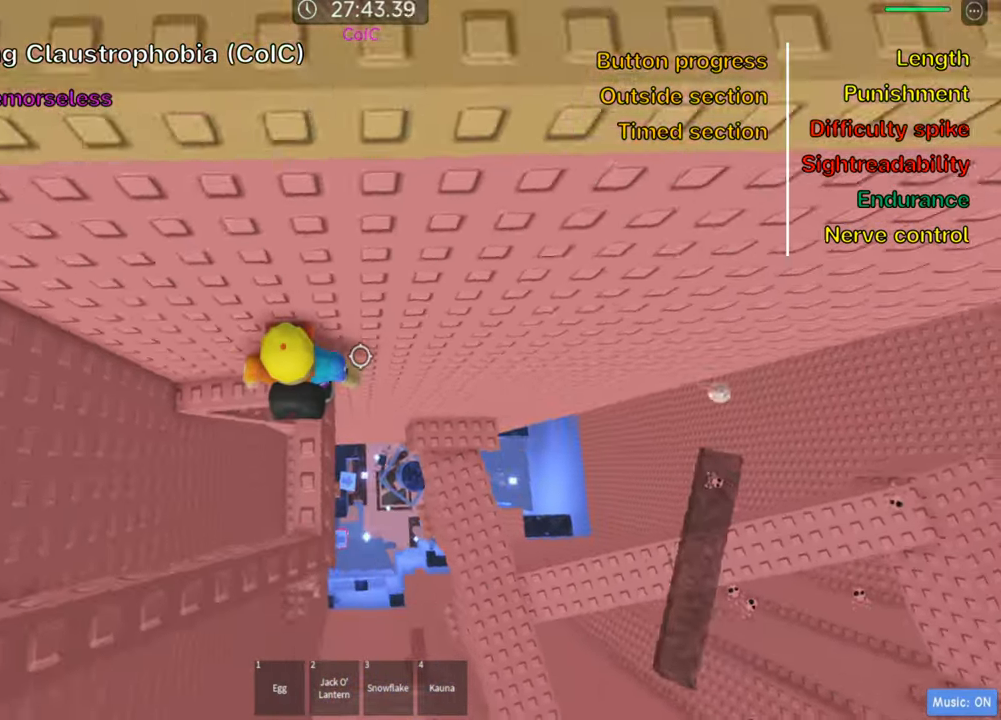
{"keys": [], "events": [[116, "s", "up"], [183, "shift", "down"], [283, "shift", "up"], [350, "shift", "down"], [466, "shift", "up"]]}
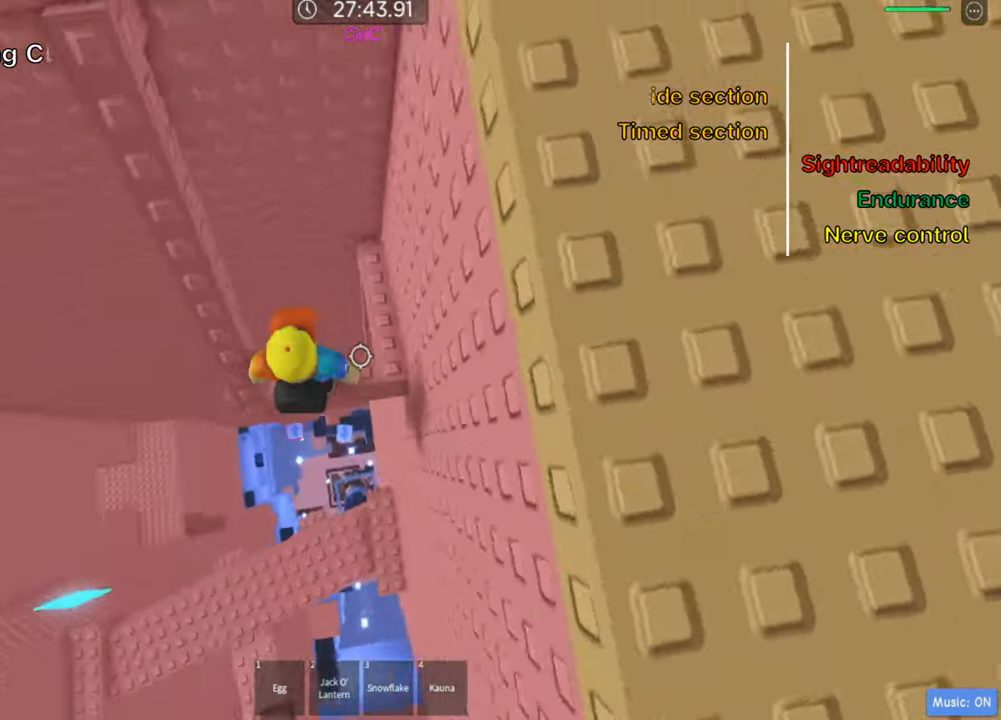
{"keys": ["w"], "events": [[50, "a", "down"], [117, "space", "down"], [167, "w", "down"], [217, "a", "up"], [233, "space", "up"]]}
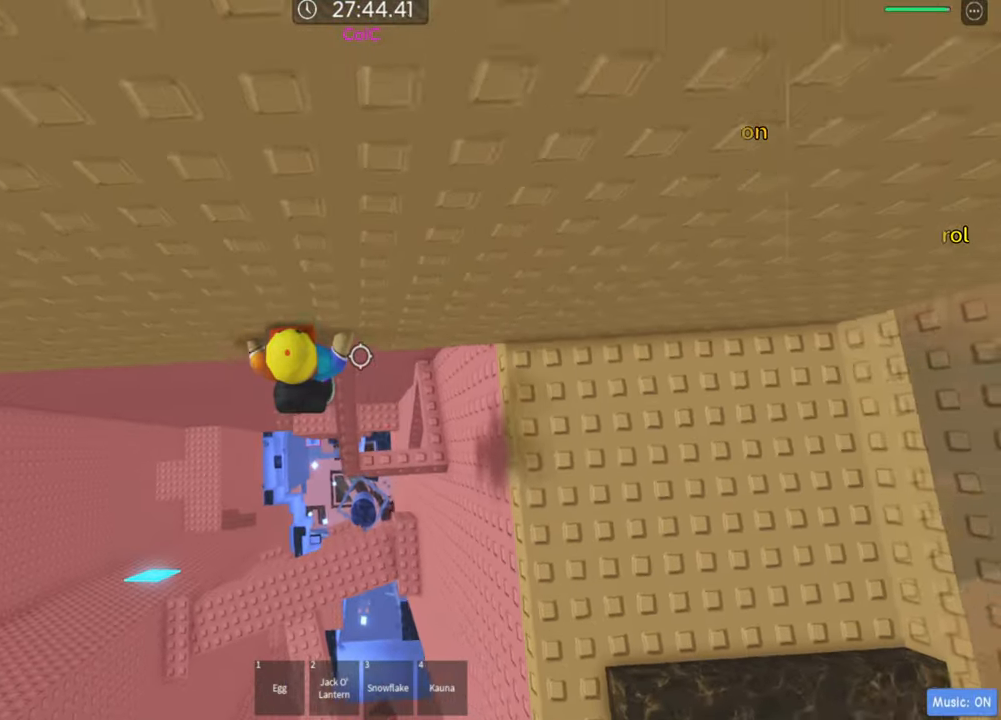
{"keys": ["d", "space"], "events": [[17, "d", "down"], [133, "w", "up"], [150, "d", "up"], [383, "d", "down"], [483, "space", "down"]]}
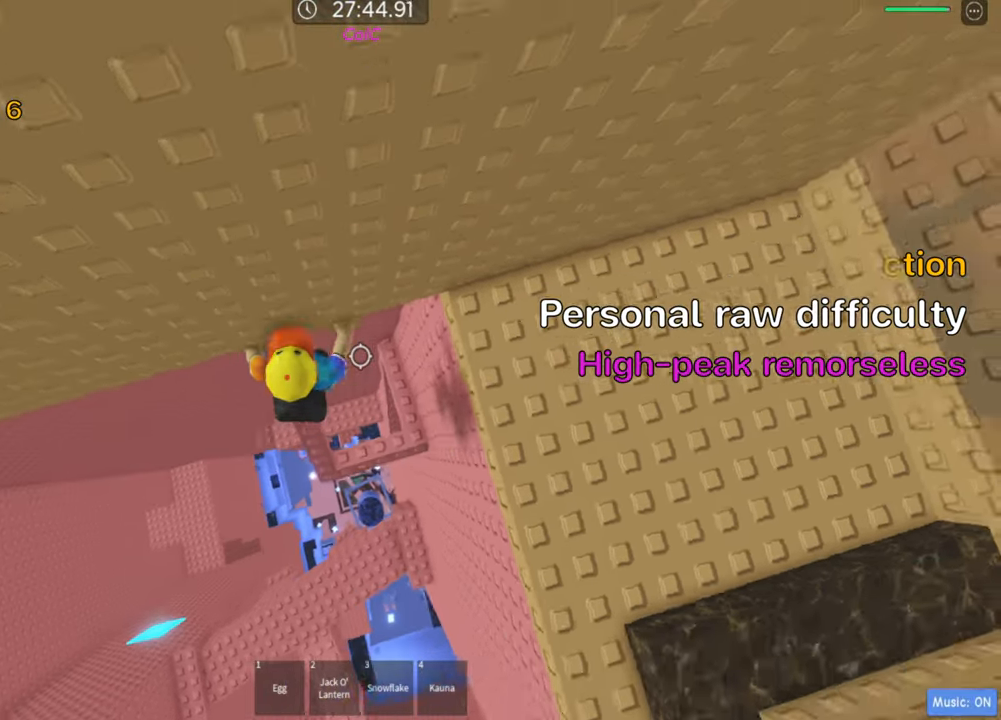
{"keys": ["d", "w"], "events": [[117, "space", "up"], [433, "w", "down"]]}
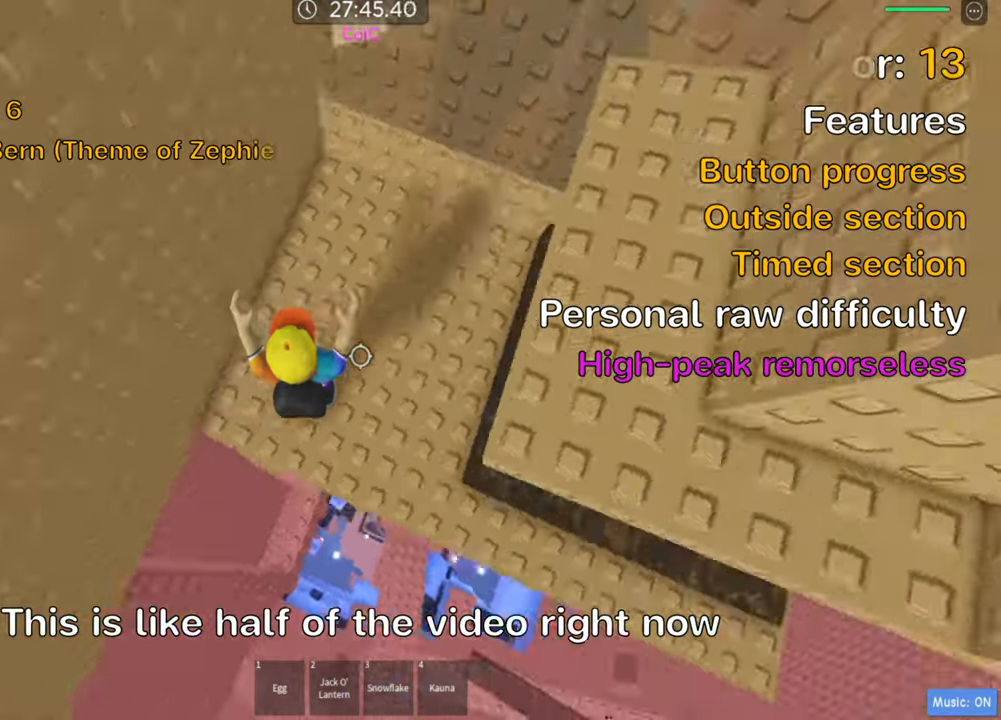
{"keys": ["d", "w"], "events": [[83, "space", "down"], [217, "d", "up"], [233, "space", "up"], [467, "d", "down"]]}
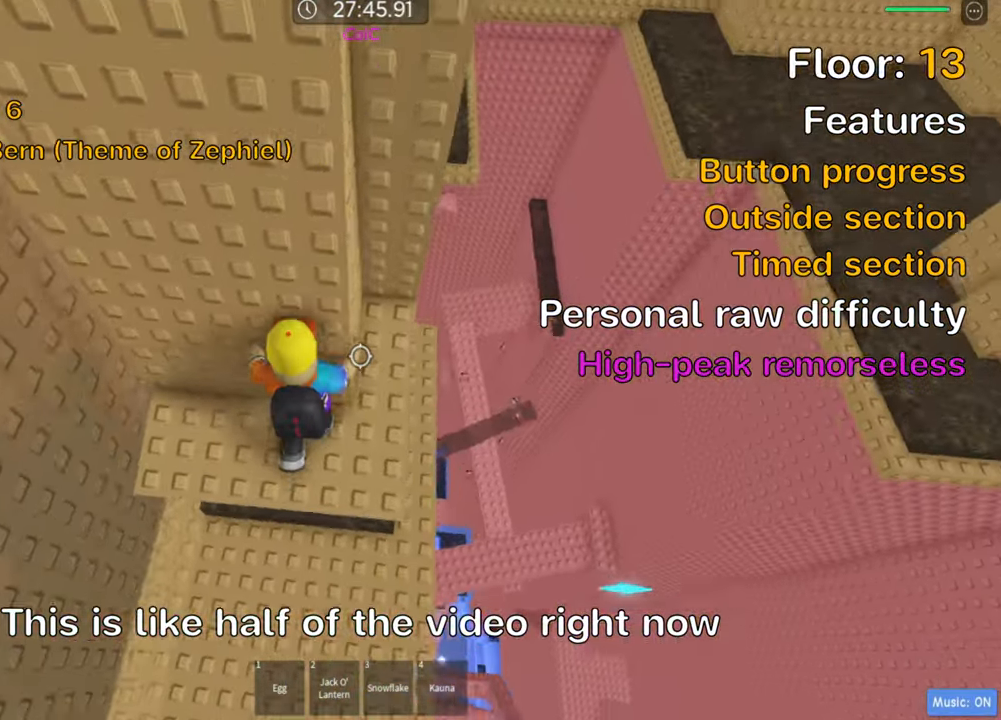
{"keys": [], "events": [[383, "d", "up"], [400, "w", "up"]]}
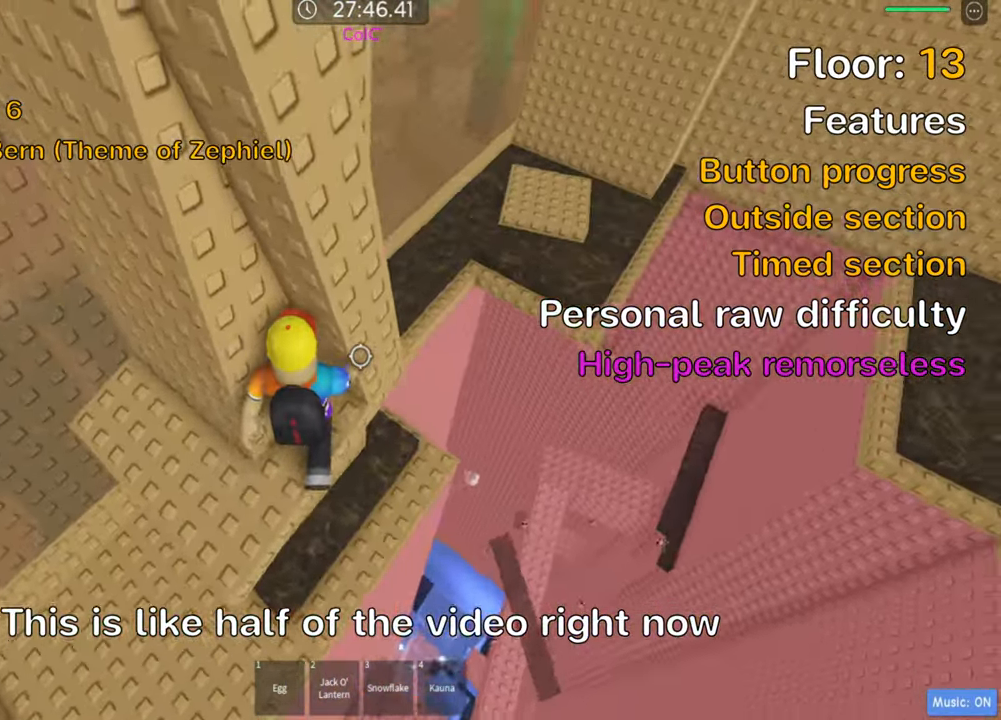
{"keys": ["d", "space"], "events": [[267, "d", "down"], [400, "space", "down"]]}
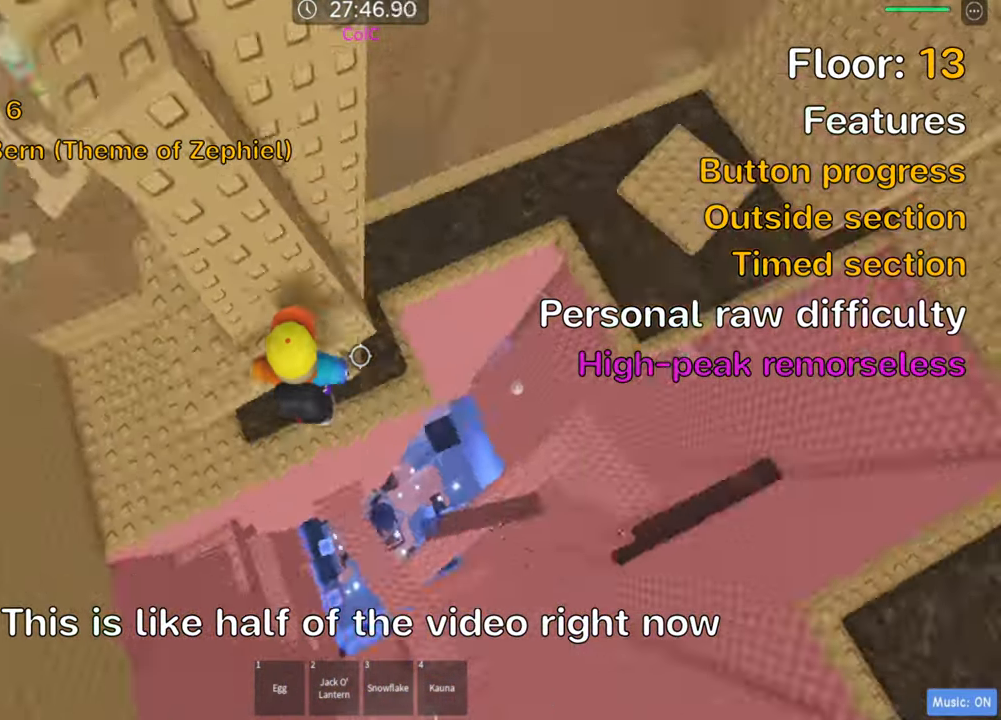
{"keys": ["shift", "w"], "events": [[33, "space", "up"], [83, "w", "down"], [333, "d", "up"], [417, "shift", "down"]]}
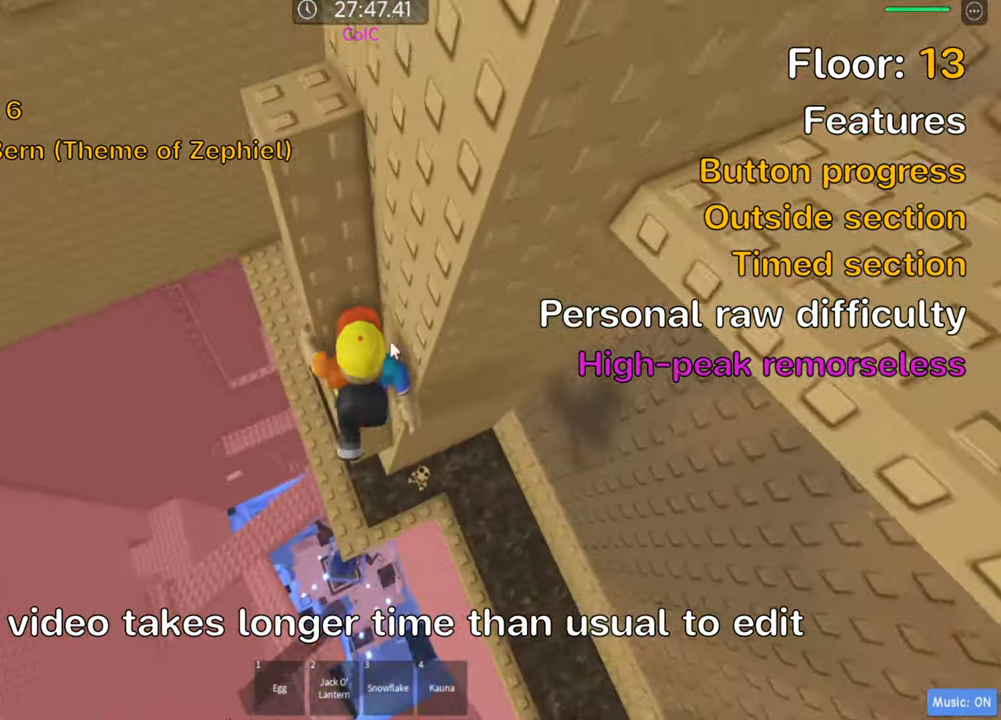
{"keys": ["shift", "space"], "events": [[67, "shift", "up"], [383, "space", "down"], [433, "w", "up"], [500, "shift", "down"]]}
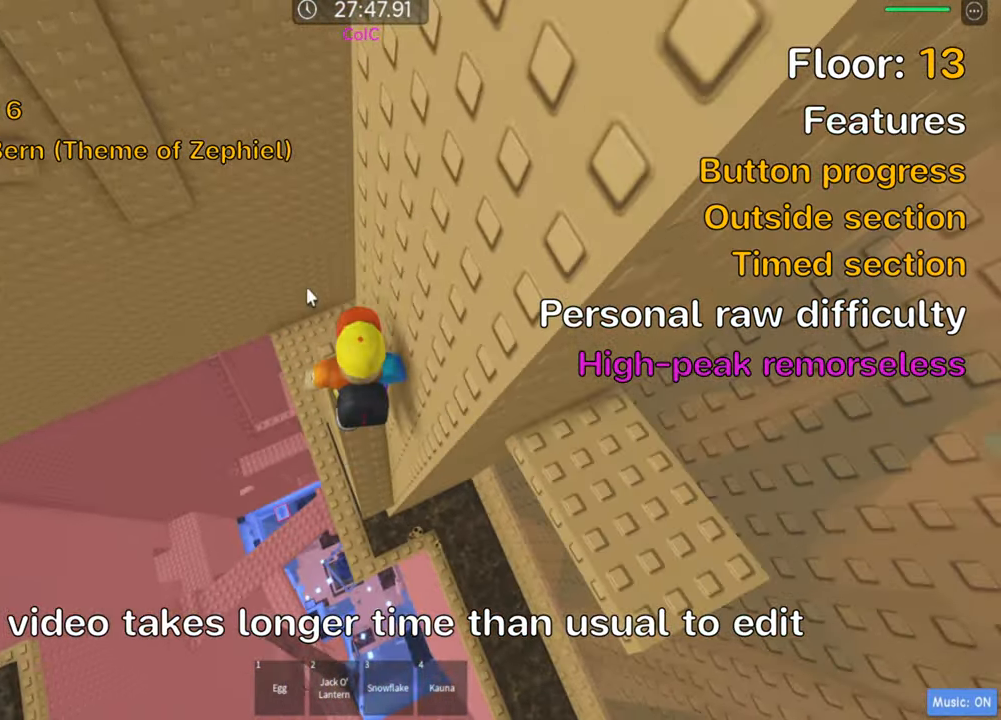
{"keys": [], "events": [[33, "space", "up"], [50, "shift", "up"], [150, "shift", "down"], [200, "w", "down"], [250, "shift", "up"], [367, "w", "up"]]}
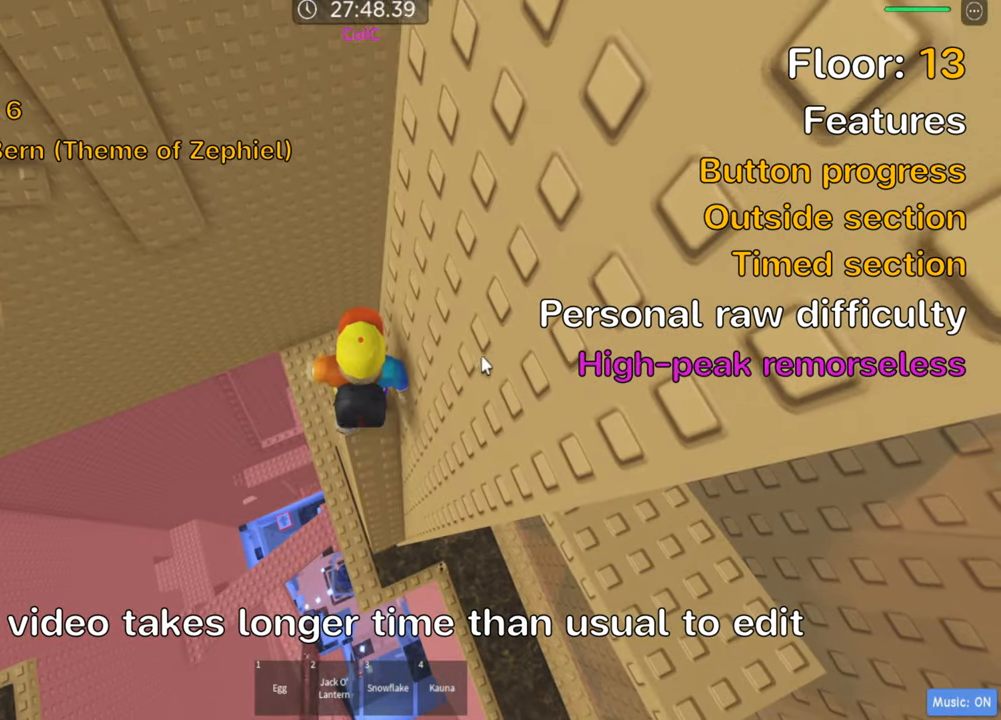
{"keys": [], "events": [[100, "shift", "down"], [233, "shift", "up"], [350, "d", "down"], [366, "w", "down"], [416, "d", "up"], [450, "w", "up"]]}
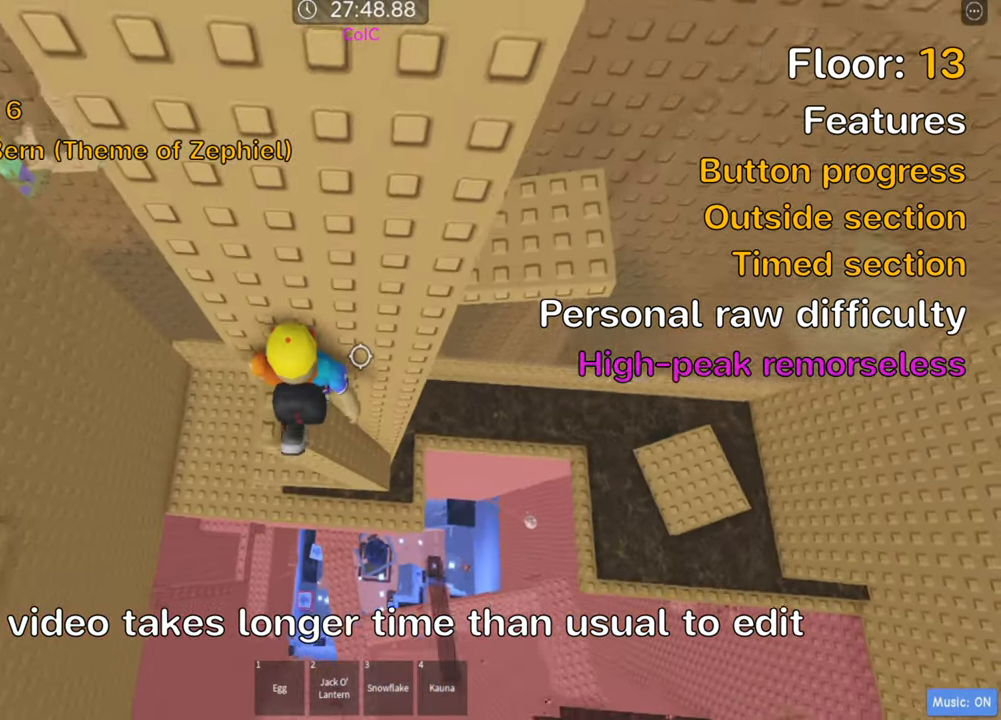
{"keys": ["d"], "events": [[16, "d", "down"], [150, "space", "down"], [300, "space", "up"]]}
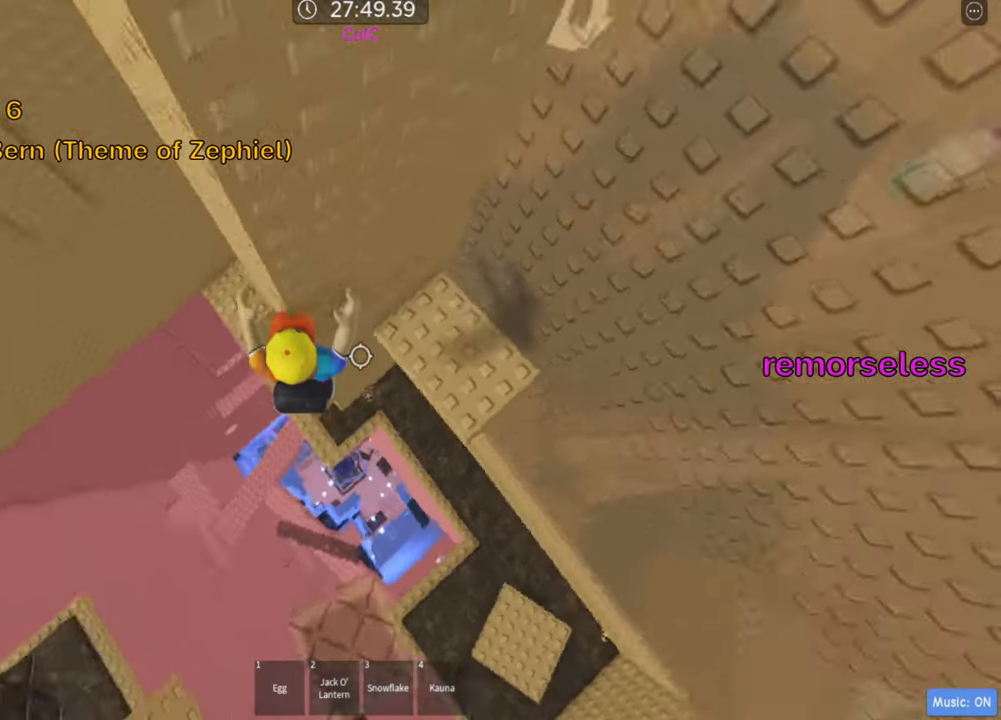
{"keys": [], "events": [[150, "w", "down"], [400, "d", "up"], [416, "w", "up"]]}
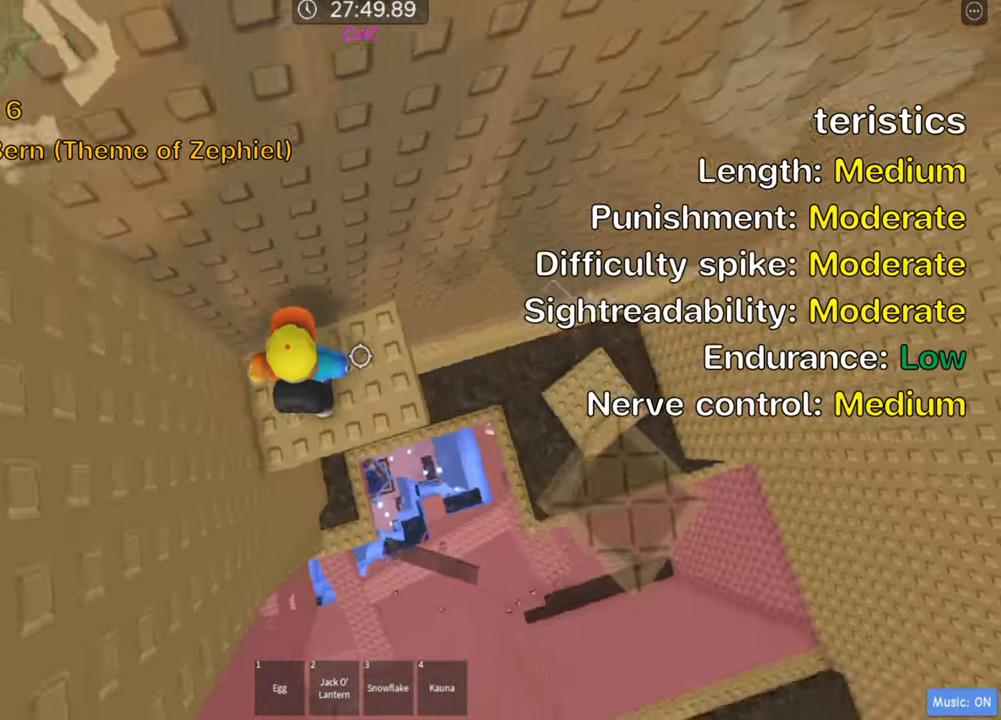
{"keys": ["shift"], "events": [[50, "d", "down"], [200, "d", "up"], [316, "d", "down"], [400, "d", "up"], [466, "shift", "down"]]}
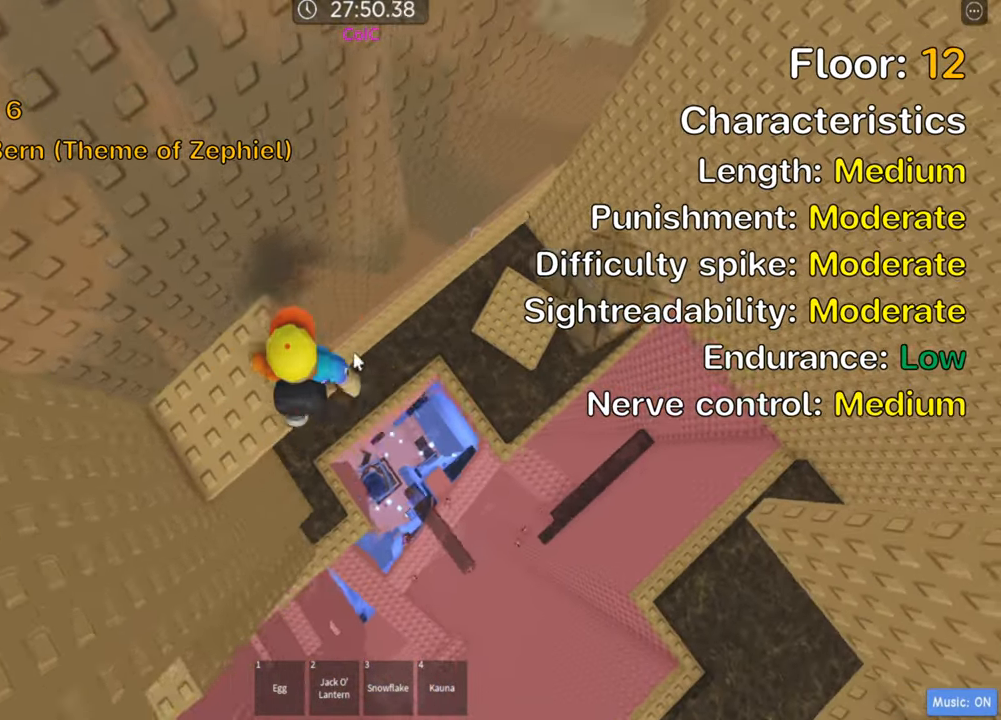
{"keys": [], "events": [[116, "shift", "up"]]}
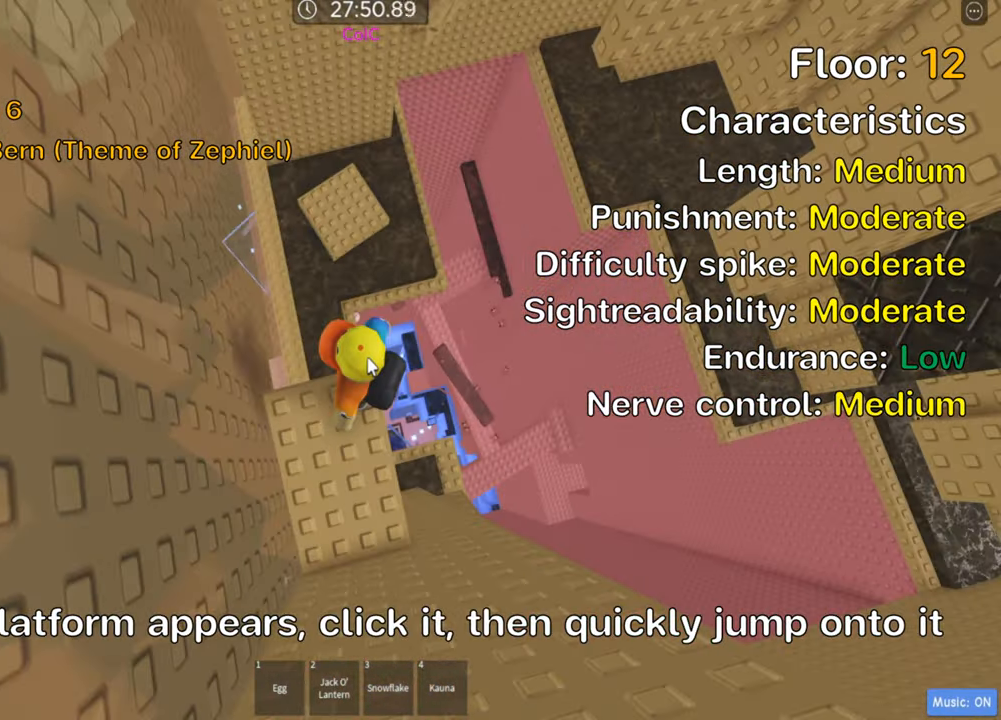
{"keys": [], "events": []}
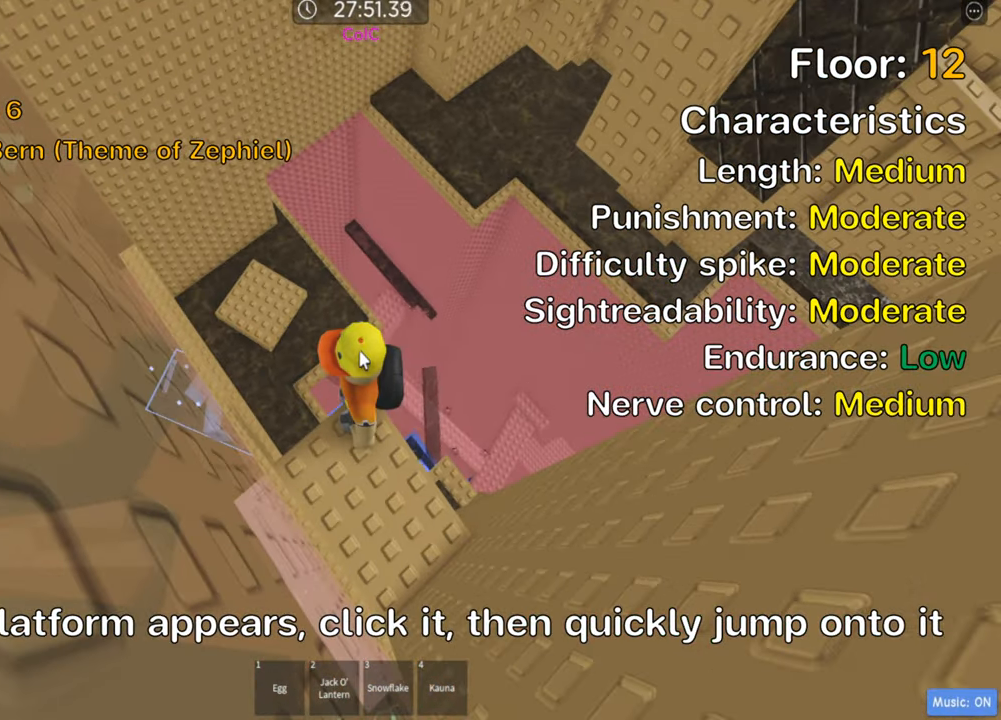
{"keys": [], "events": []}
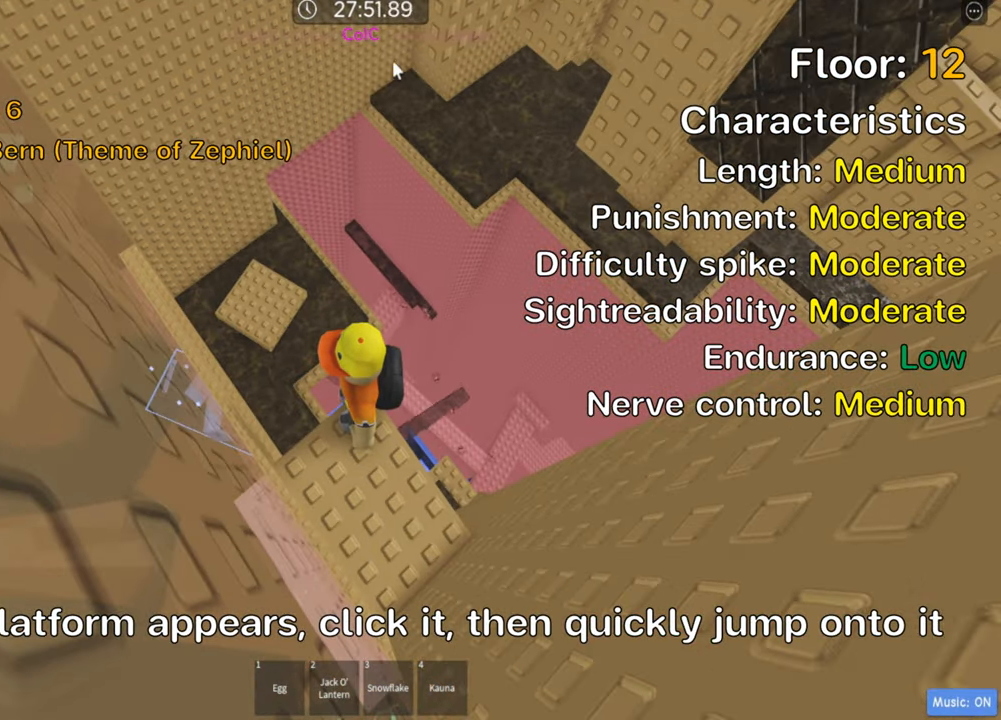
{"keys": [], "events": []}
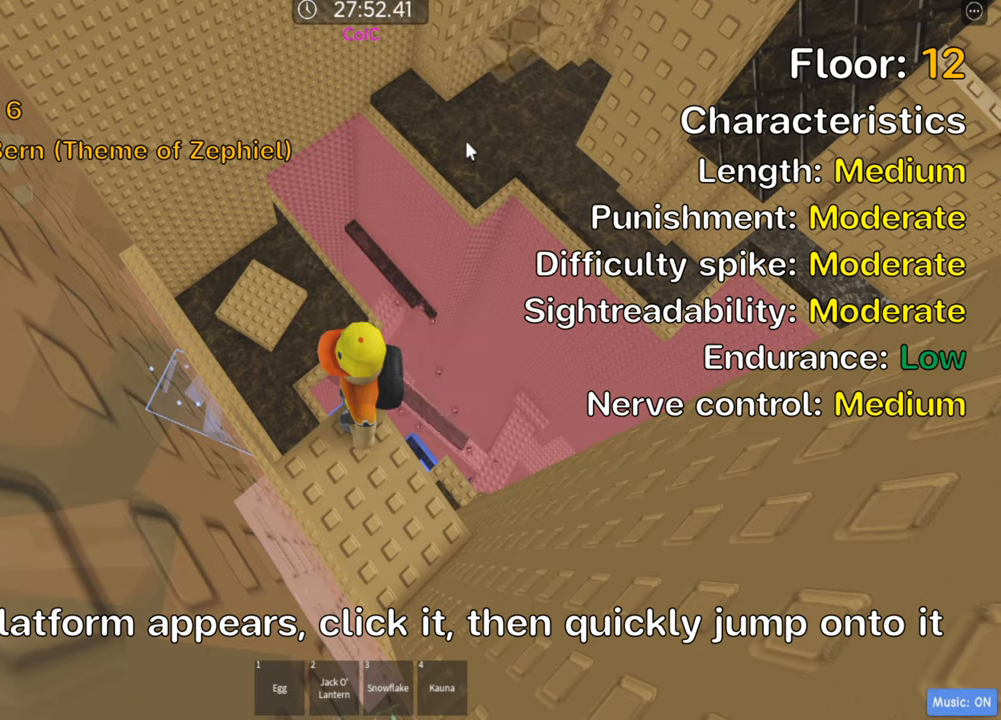
{"keys": [], "events": []}
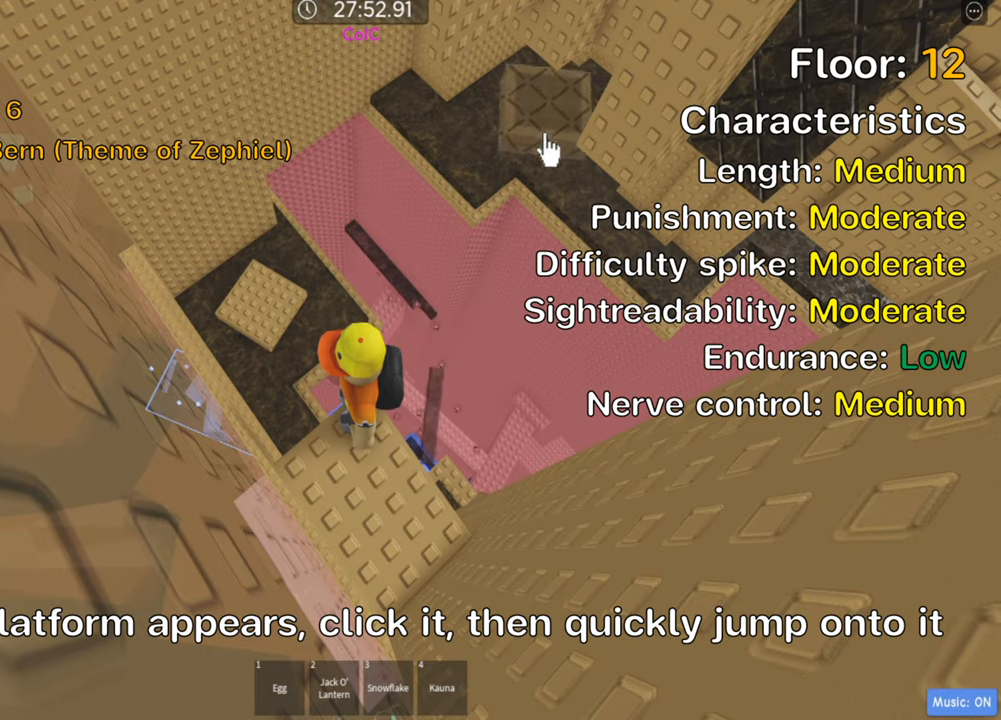
{"keys": ["space", "w"], "events": [[350, "w", "down"], [416, "space", "down"]]}
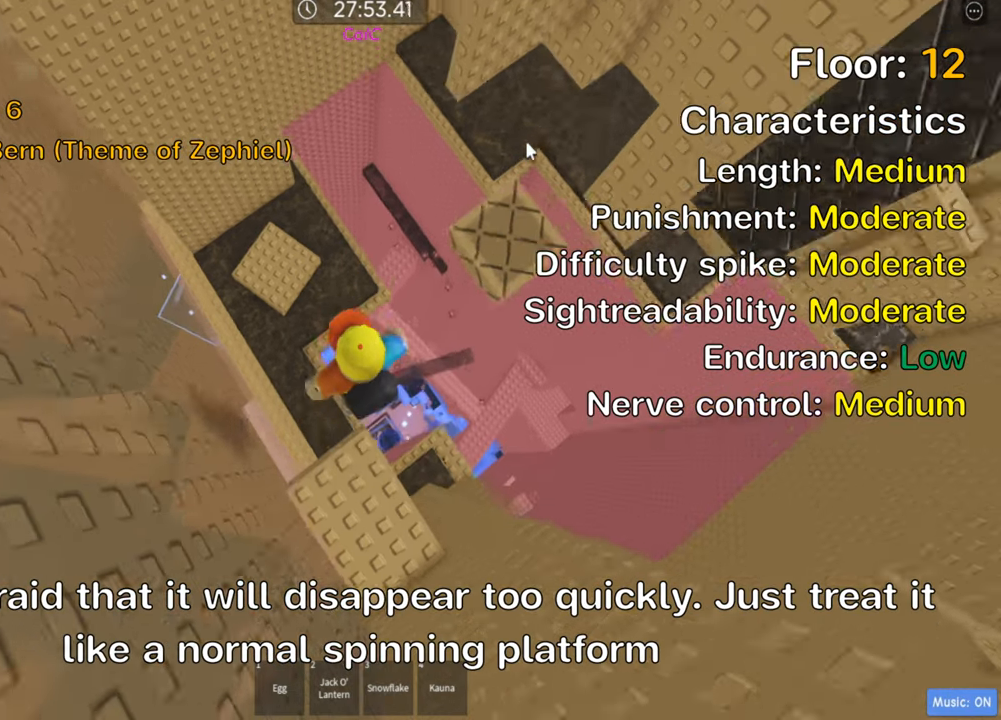
{"keys": [], "events": [[33, "space", "up"], [200, "d", "down"], [350, "d", "up"], [350, "w", "up"]]}
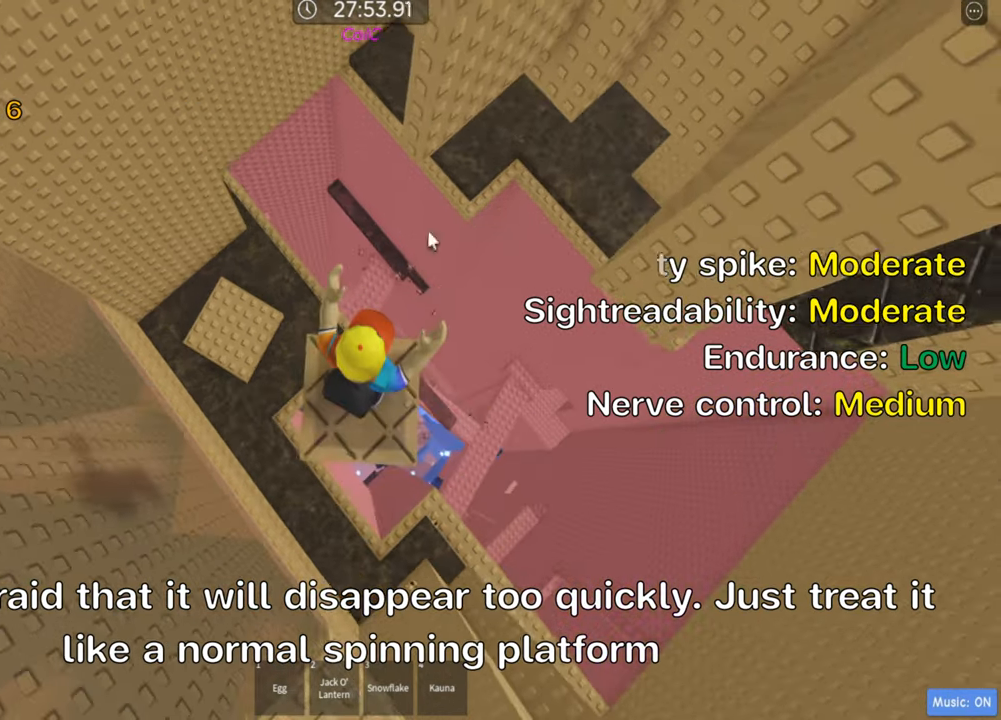
{"keys": [], "events": []}
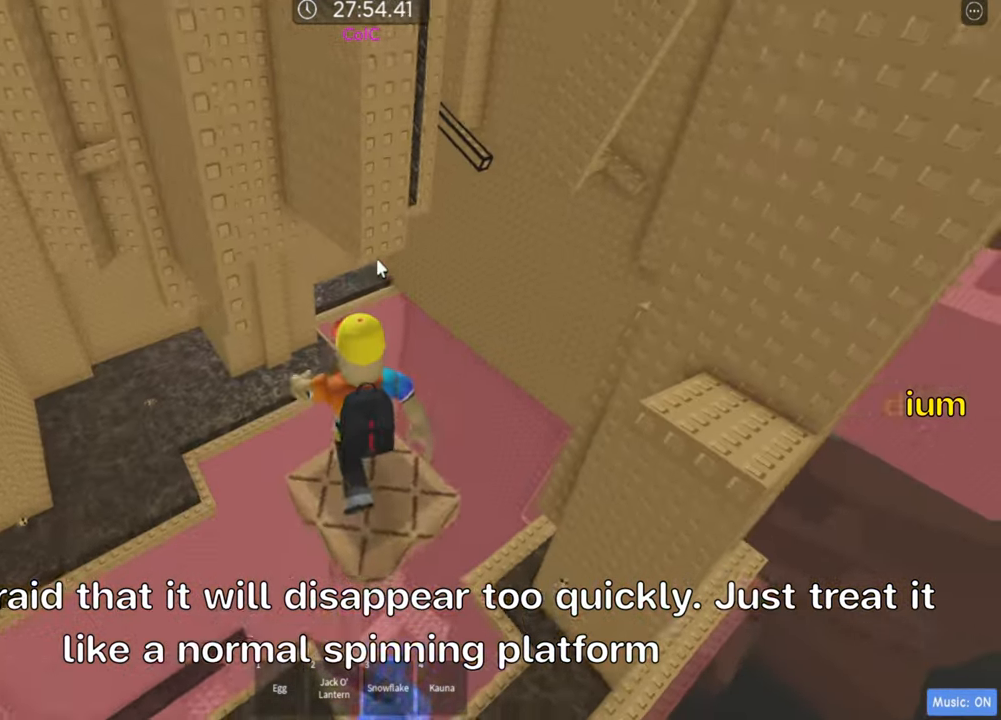
{"keys": [], "events": [[266, "shift", "down"], [400, "shift", "up"]]}
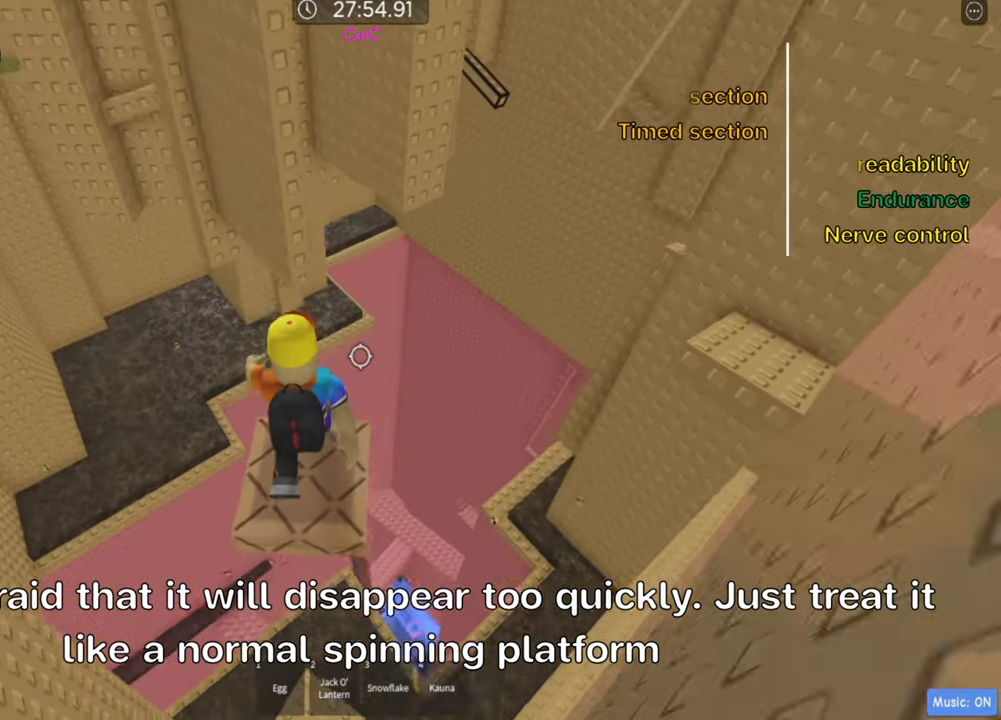
{"keys": [], "events": [[383, "a", "down"], [466, "a", "up"]]}
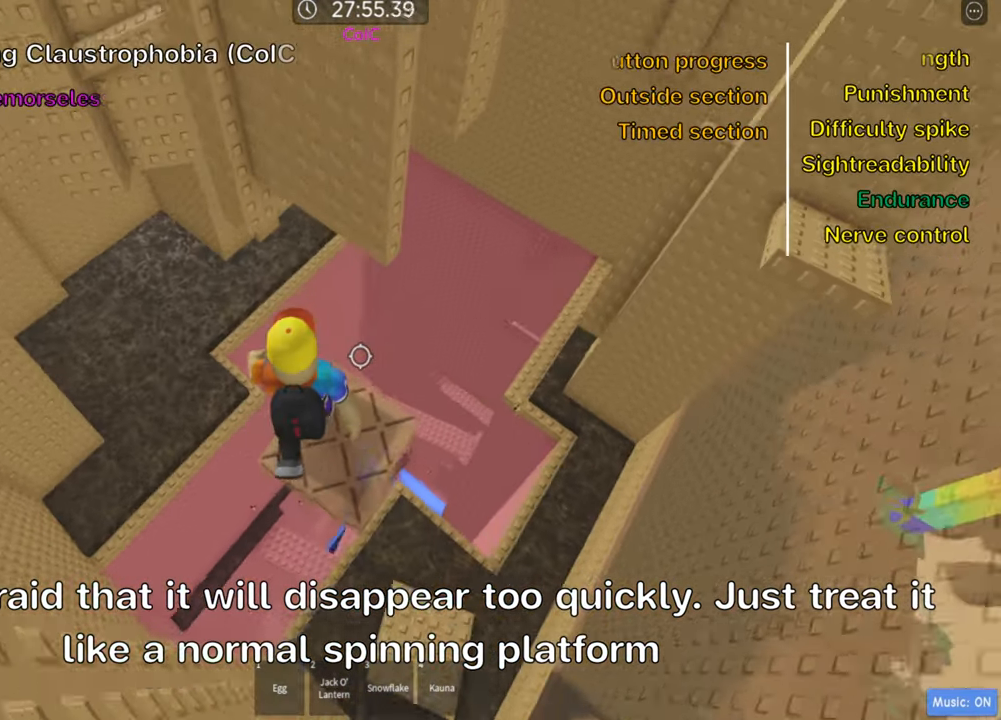
{"keys": [], "events": []}
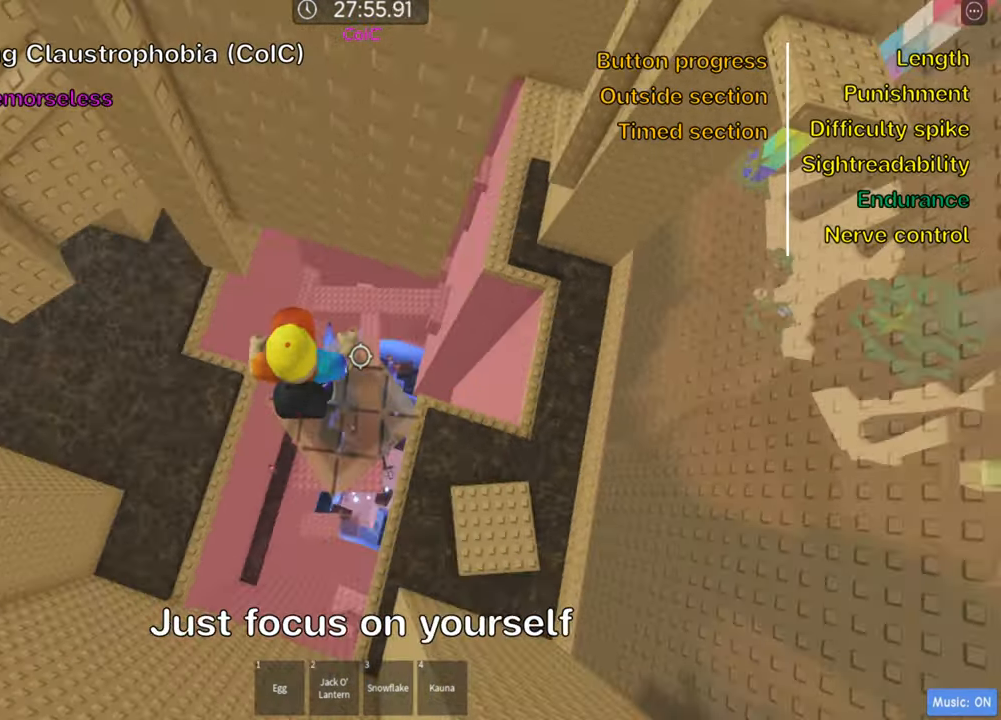
{"keys": ["a"], "events": [[150, "a", "down"], [266, "space", "down"], [400, "space", "up"]]}
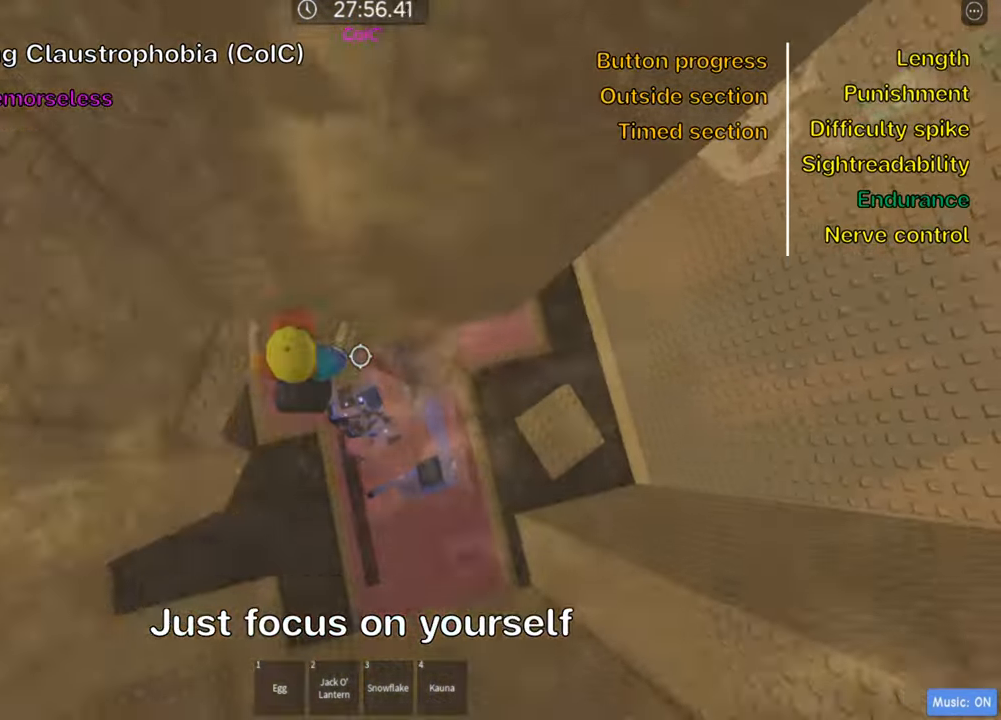
{"keys": [], "events": [[183, "w", "down"], [417, "a", "up"], [450, "w", "up"]]}